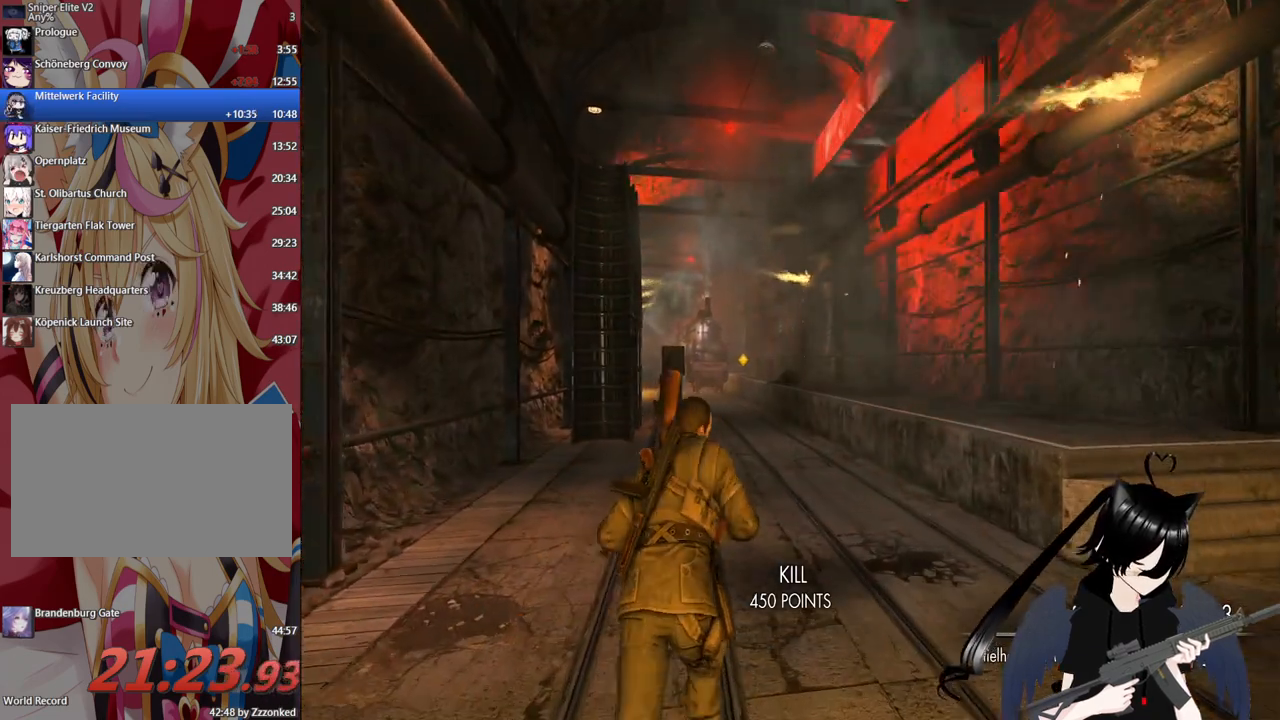
Gameplay with keyboard and mouse; each line is a JSON object with the keys and mouse buttons held at the frame after it. "events" lists presses ("down") and releases ("up") of "1", "2", "3", "4", "5", "a", "alt", "c", "caps_lock", "ctrl", "d", "e", "f", "g", "q", "r", "s", "shift", "space", "t", "tab", "v", "w", "x", "z", "mouse_left", "mouse_wheel" and "mouse_right" between this image and that frame as [ms after this image, input, new state], when the widget could be followed in between. "mouse_left", "mouse_wheel", "mouse_right" = the "left", "wheel", "right" buttons of the "mouse" list. No other keys are recorded. "wheel" means that the mouse wheel is clicked or scrolled. "mouse_move" is the direction in which the mouse moves at that frame (one of eight, or "still"), when it could be read.
{"keys": ["w"], "mouse": [], "mouse_move": "still", "events": []}
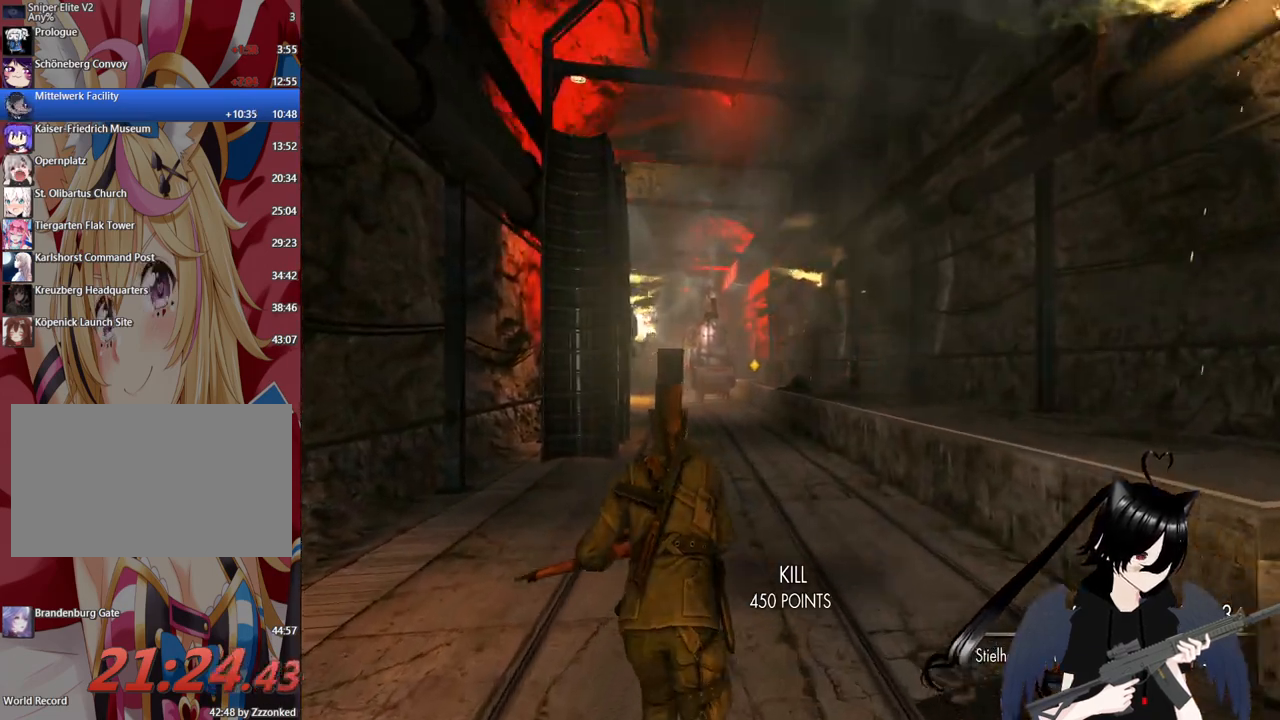
{"keys": ["w"], "mouse": [], "mouse_move": "still", "events": []}
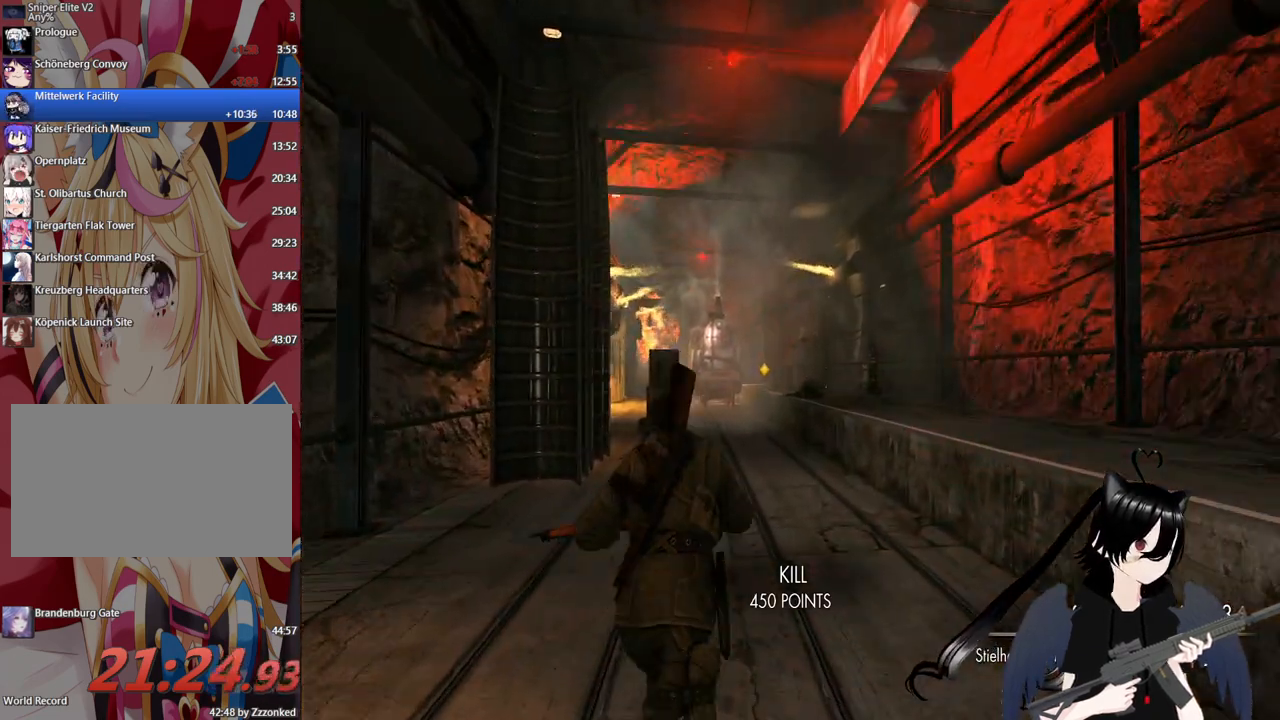
{"keys": ["shift", "w"], "mouse": [], "mouse_move": "still", "events": [[20, "shift", "down"]]}
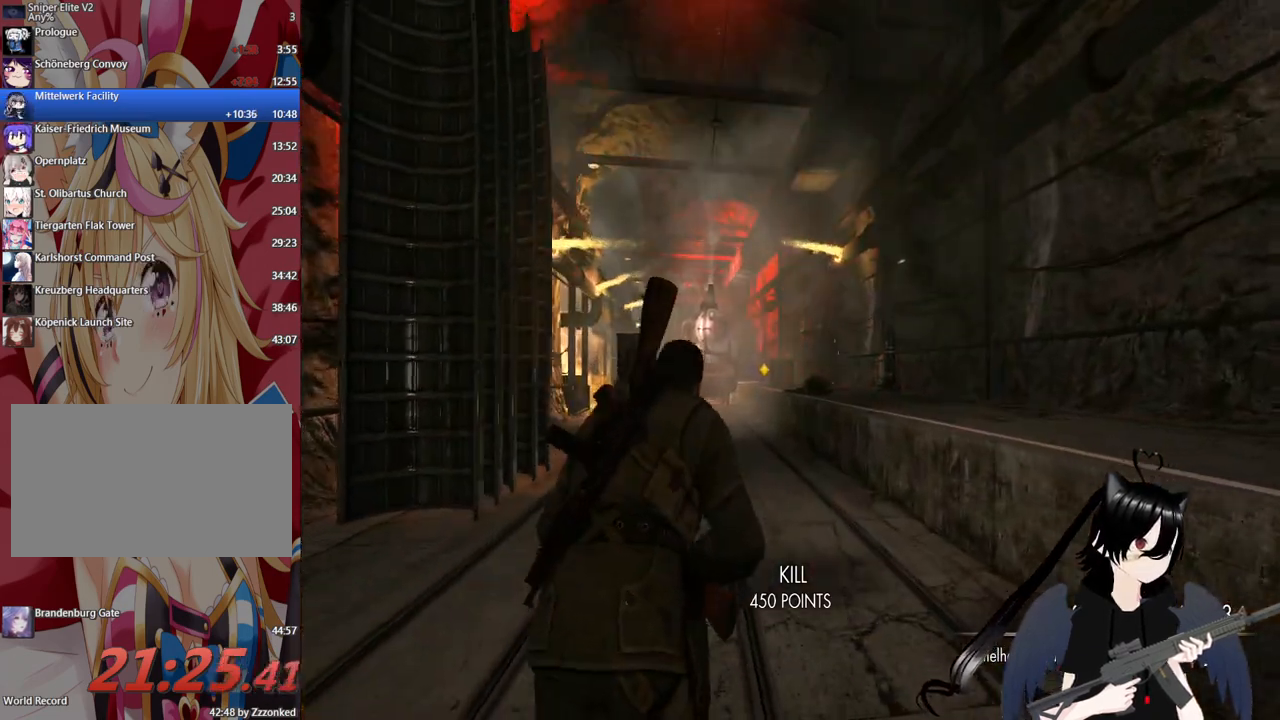
{"keys": ["shift", "w"], "mouse": [], "mouse_move": "still", "events": []}
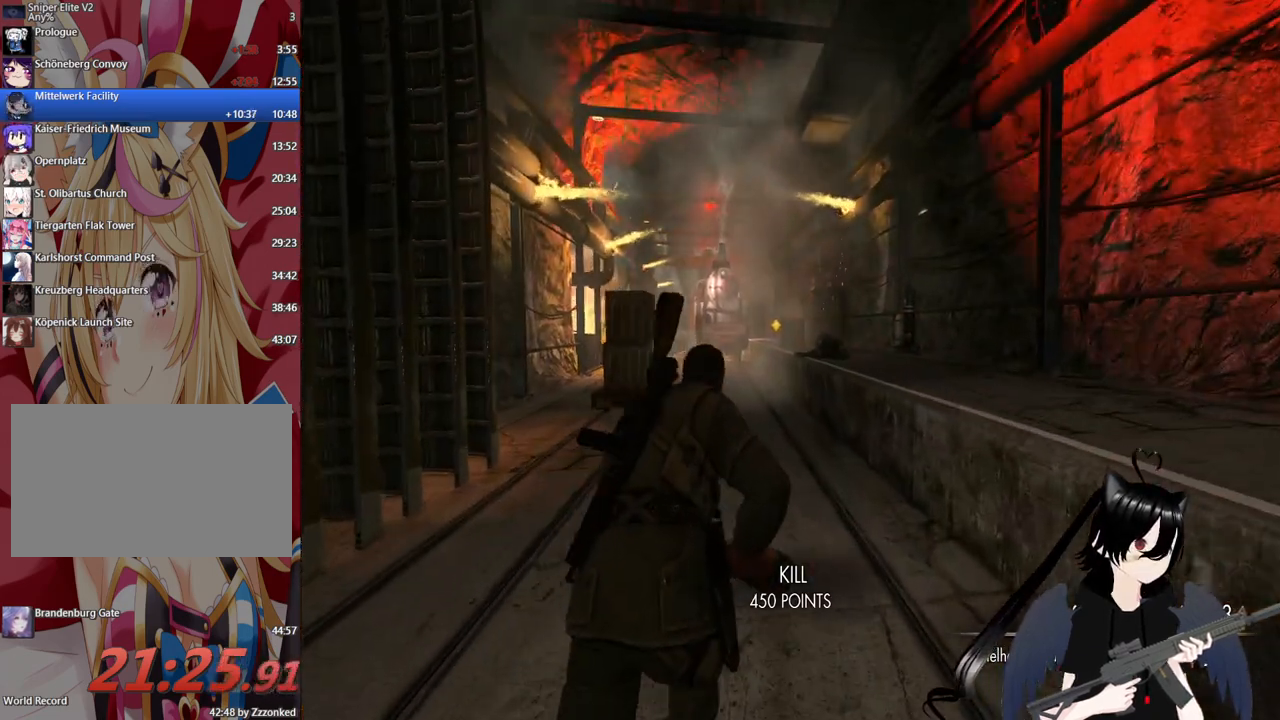
{"keys": ["shift", "w"], "mouse": [], "mouse_move": "still", "events": []}
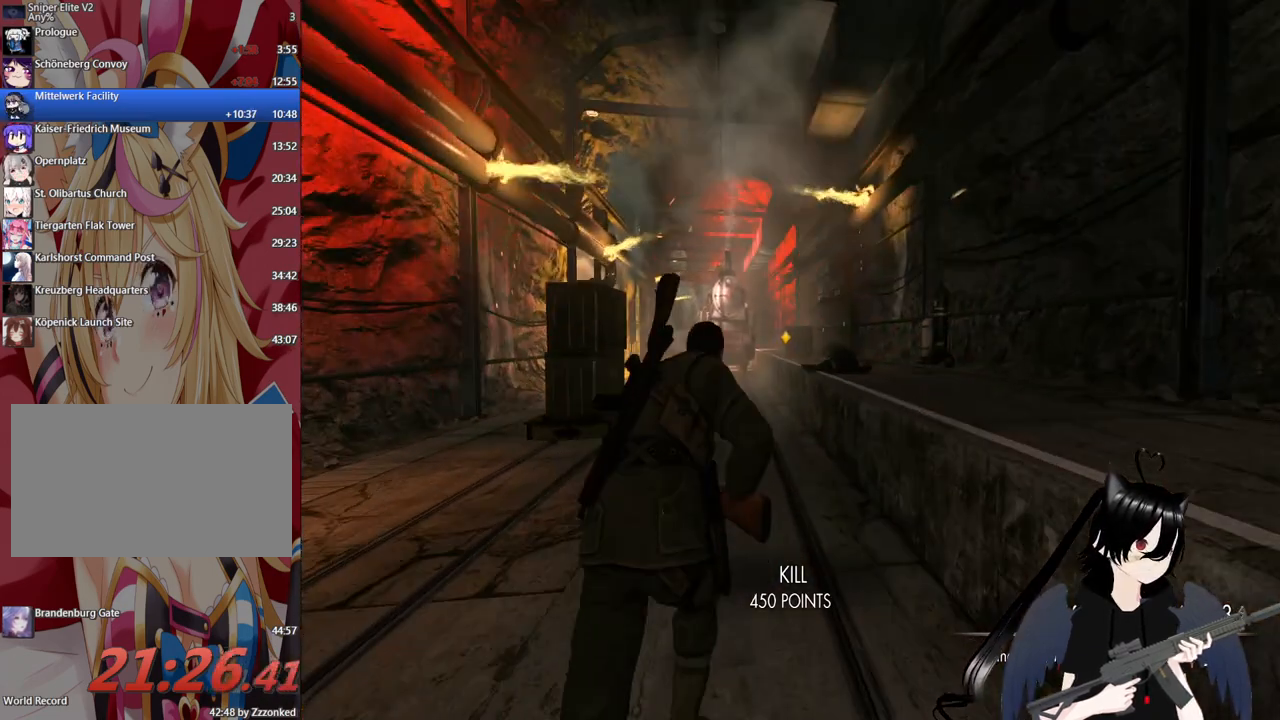
{"keys": ["shift", "w"], "mouse": [], "mouse_move": "still", "events": [[60, "3", "down"], [300, "3", "up"]]}
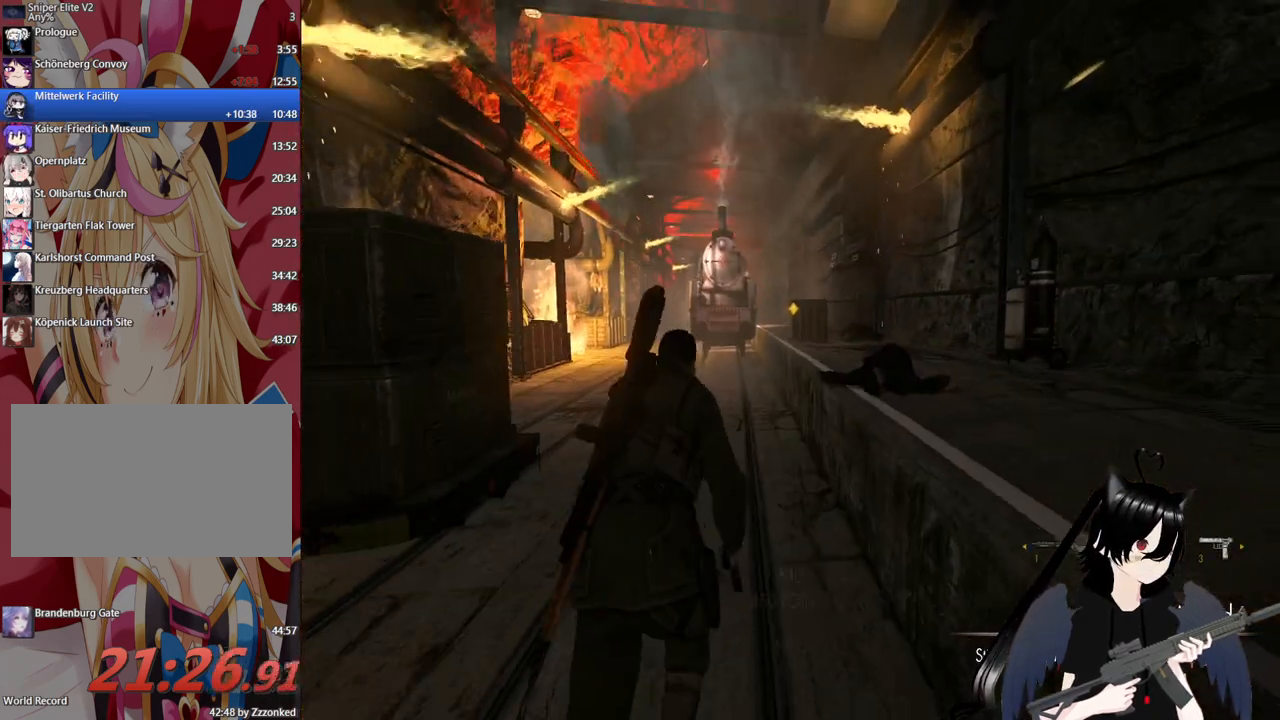
{"keys": ["shift", "w"], "mouse": [], "mouse_move": "left", "events": []}
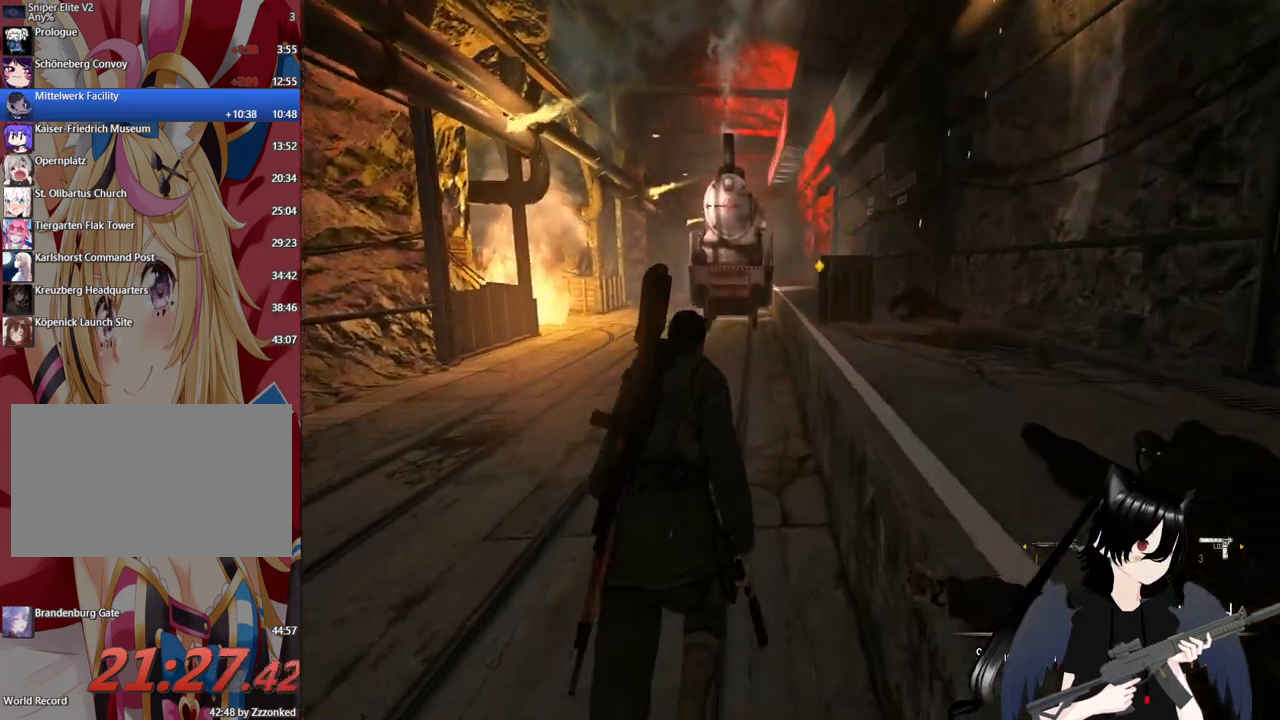
{"keys": ["shift", "w"], "mouse": [], "mouse_move": "right", "events": []}
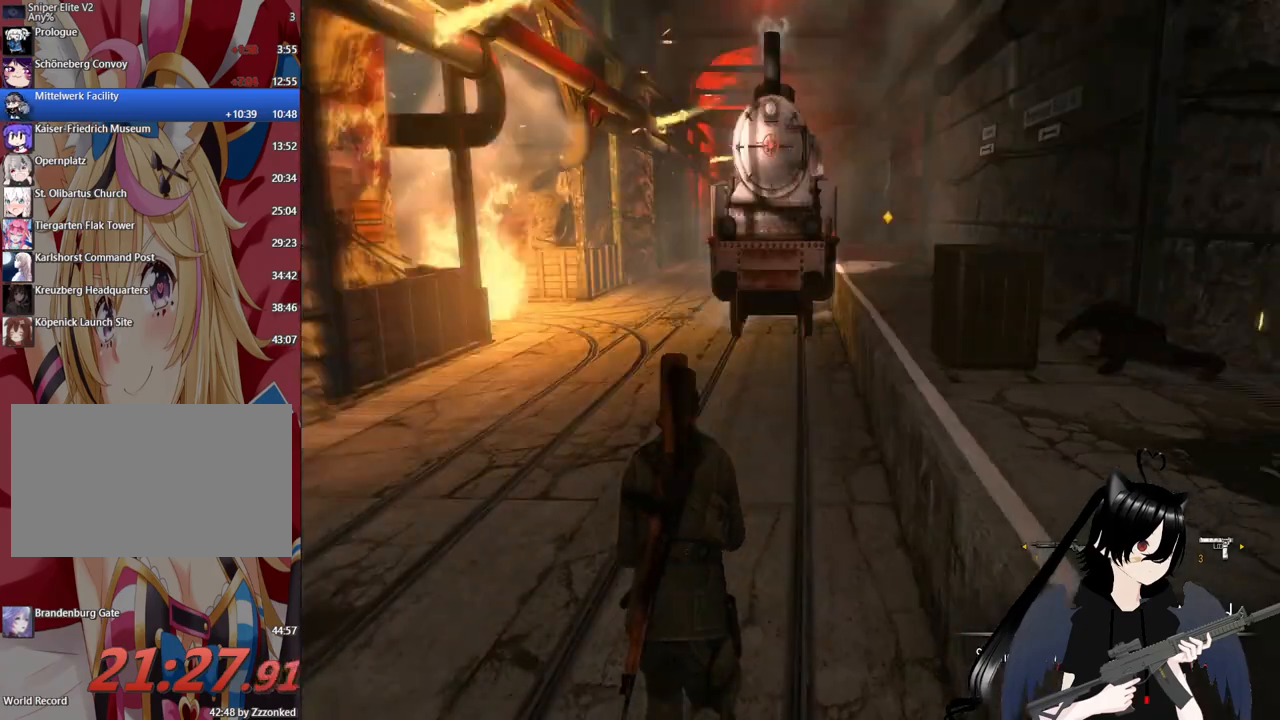
{"keys": ["a", "w"], "mouse": [], "mouse_move": "still", "events": [[20, "shift", "up"], [480, "a", "down"]]}
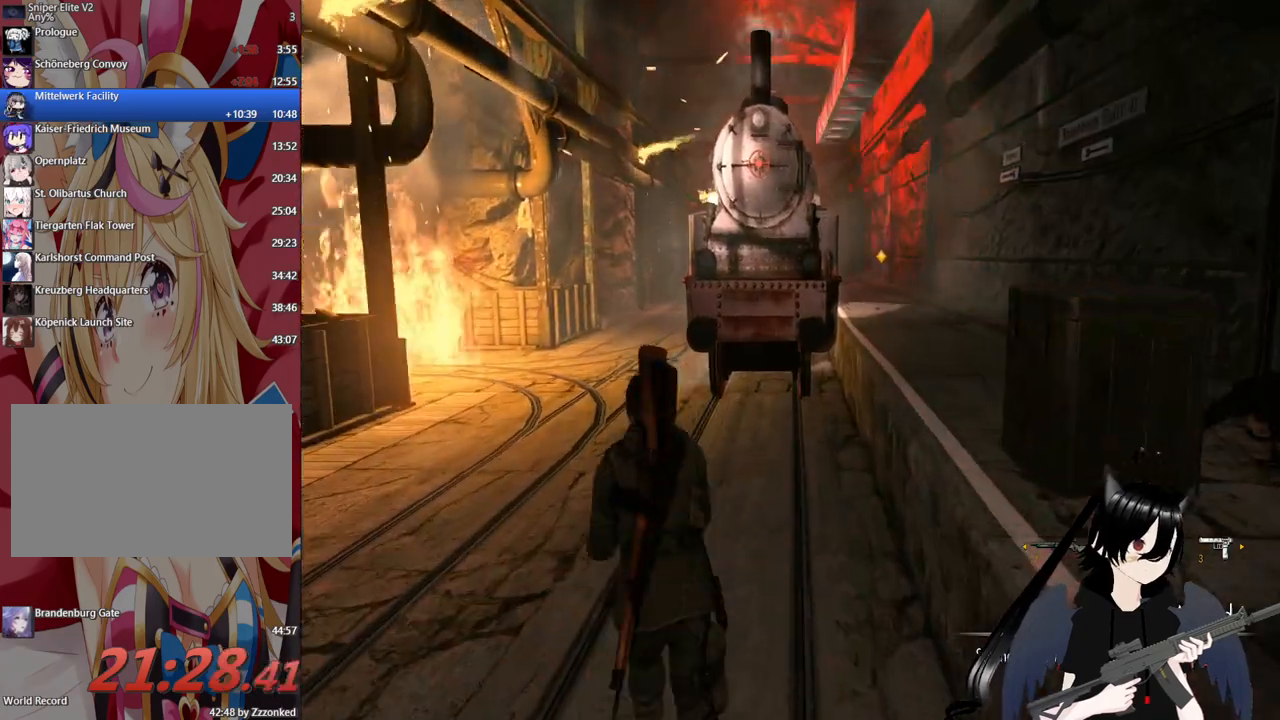
{"keys": ["a", "w"], "mouse": [], "mouse_move": "still", "events": [[260, "a", "up"], [400, "a", "down"]]}
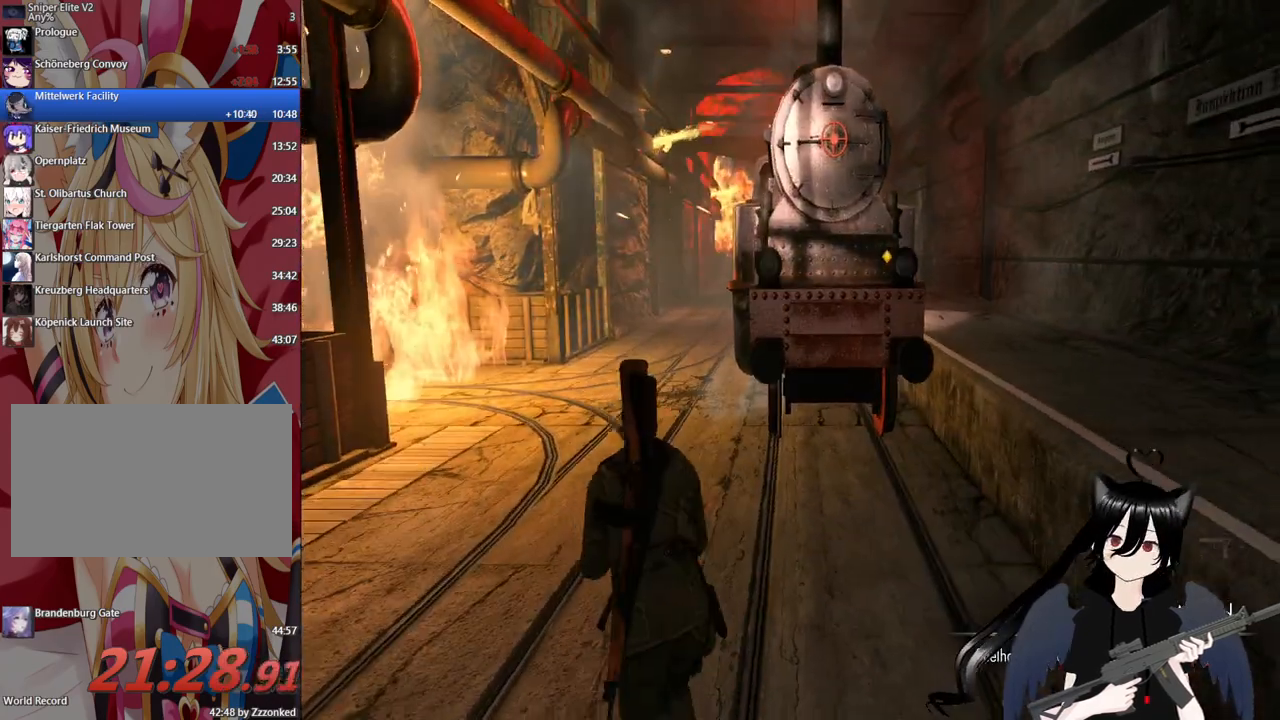
{"keys": ["w"], "mouse": [], "mouse_move": "still", "events": [[80, "a", "up"], [420, "a", "down"], [500, "a", "up"]]}
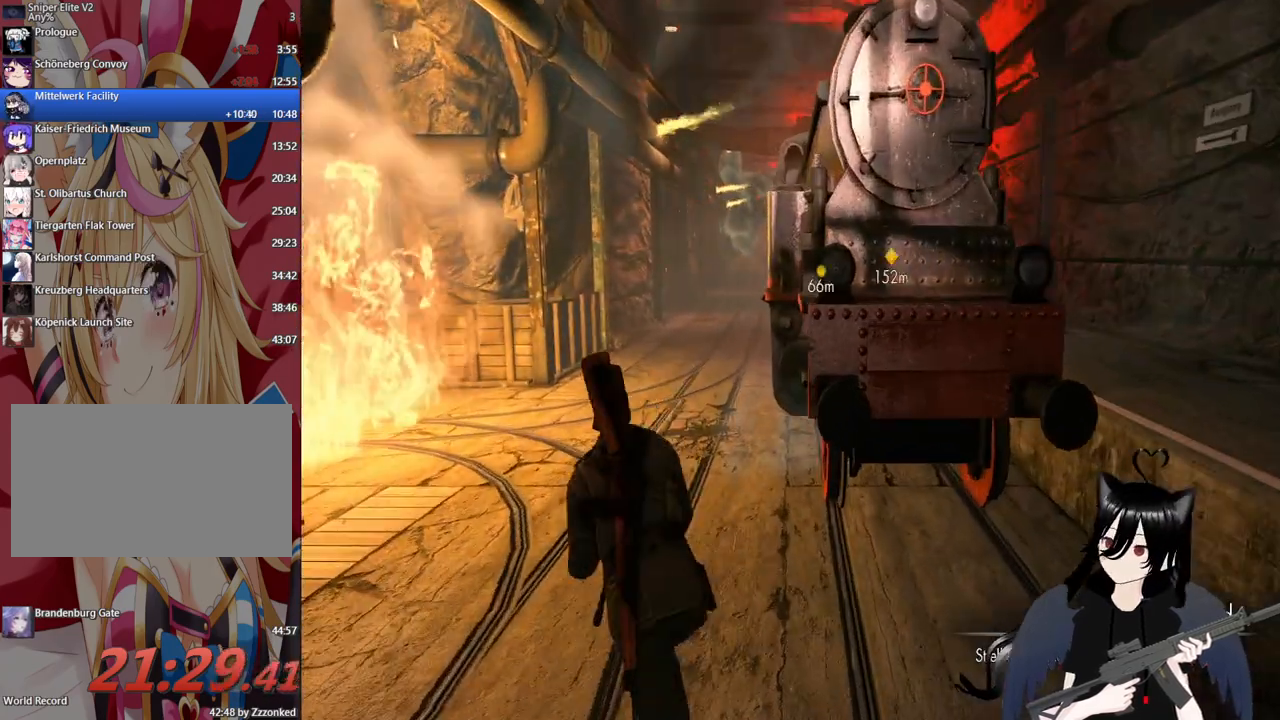
{"keys": ["w"], "mouse": [], "mouse_move": "still", "events": []}
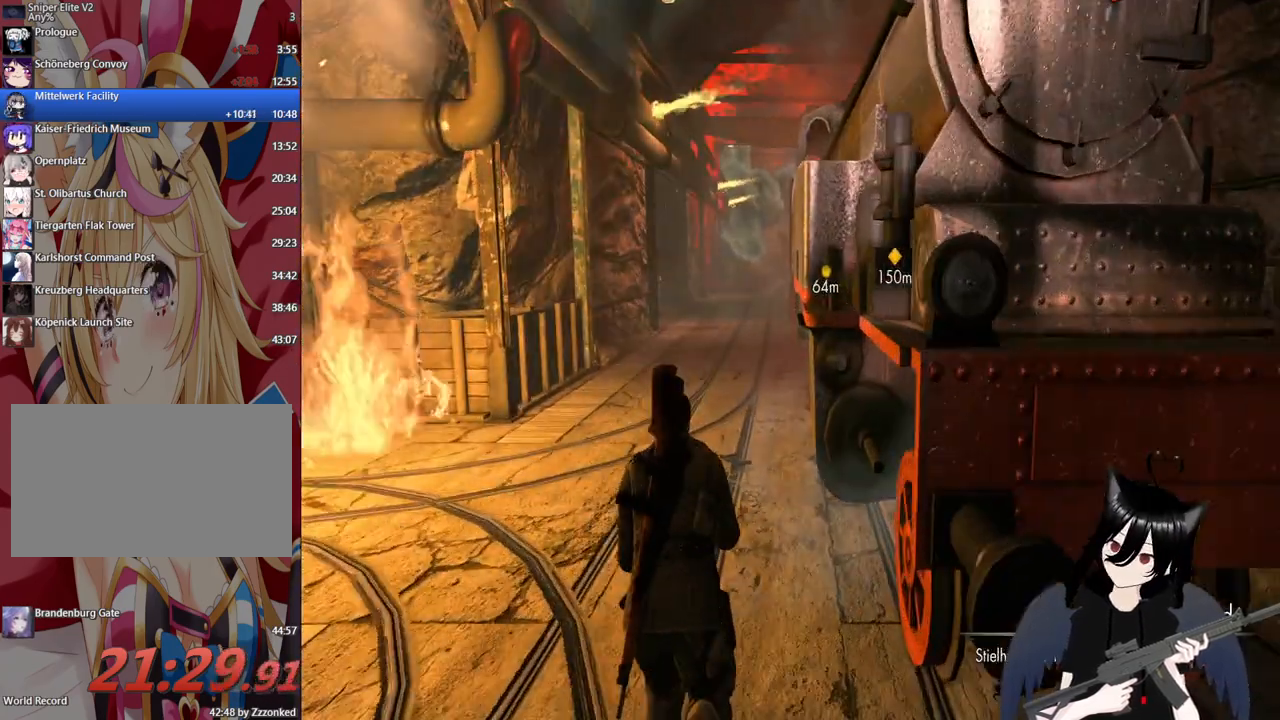
{"keys": ["w"], "mouse": [], "mouse_move": "still", "events": []}
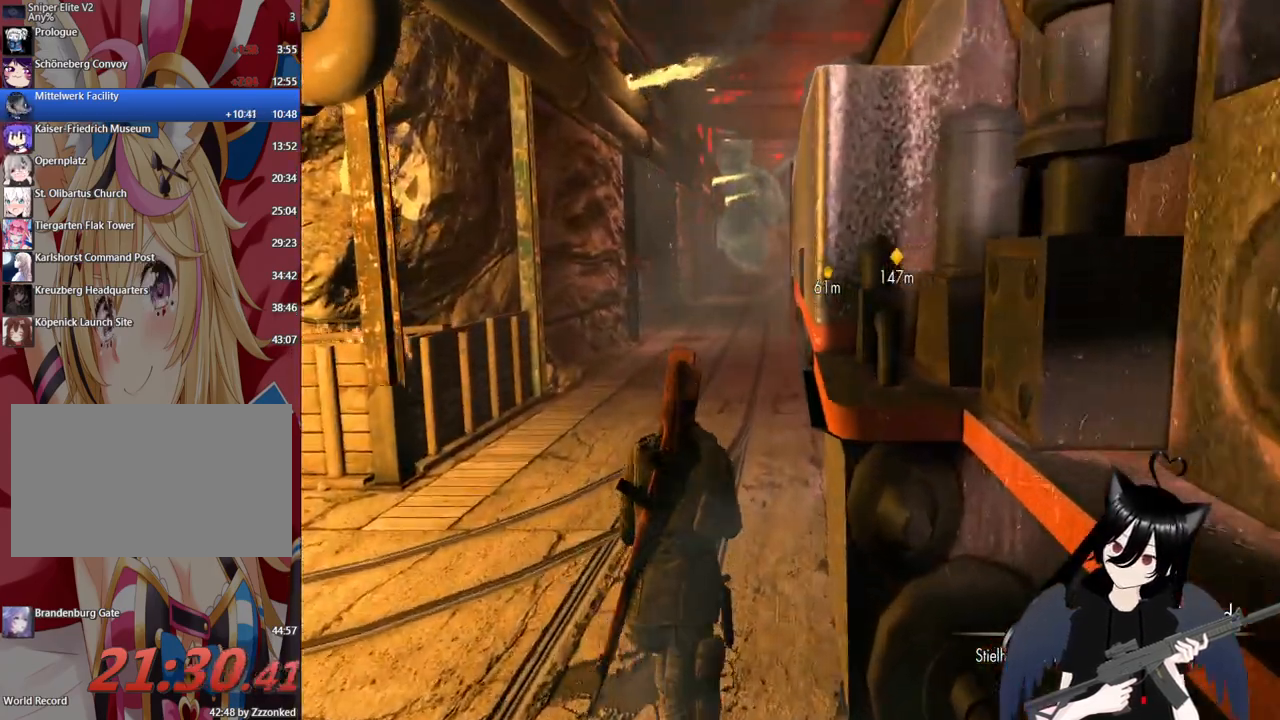
{"keys": ["w"], "mouse": [], "mouse_move": "still", "events": []}
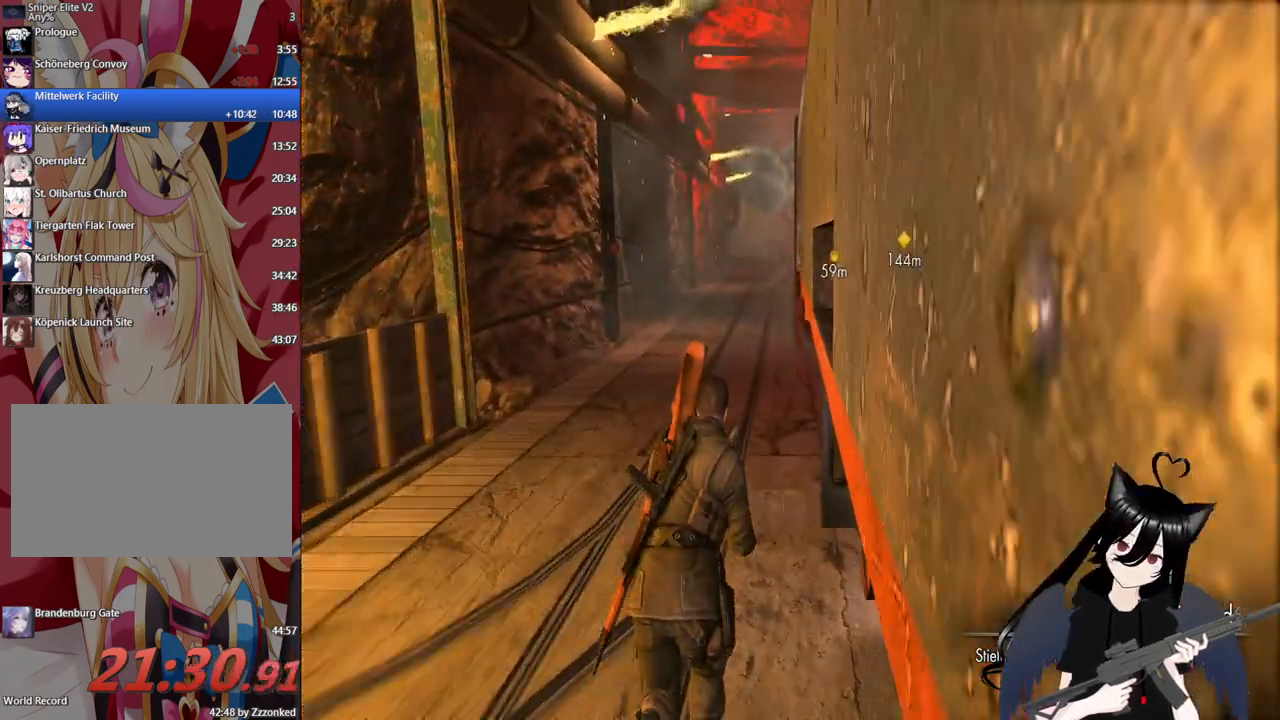
{"keys": ["shift", "w"], "mouse": [], "mouse_move": "still", "events": [[60, "shift", "down"]]}
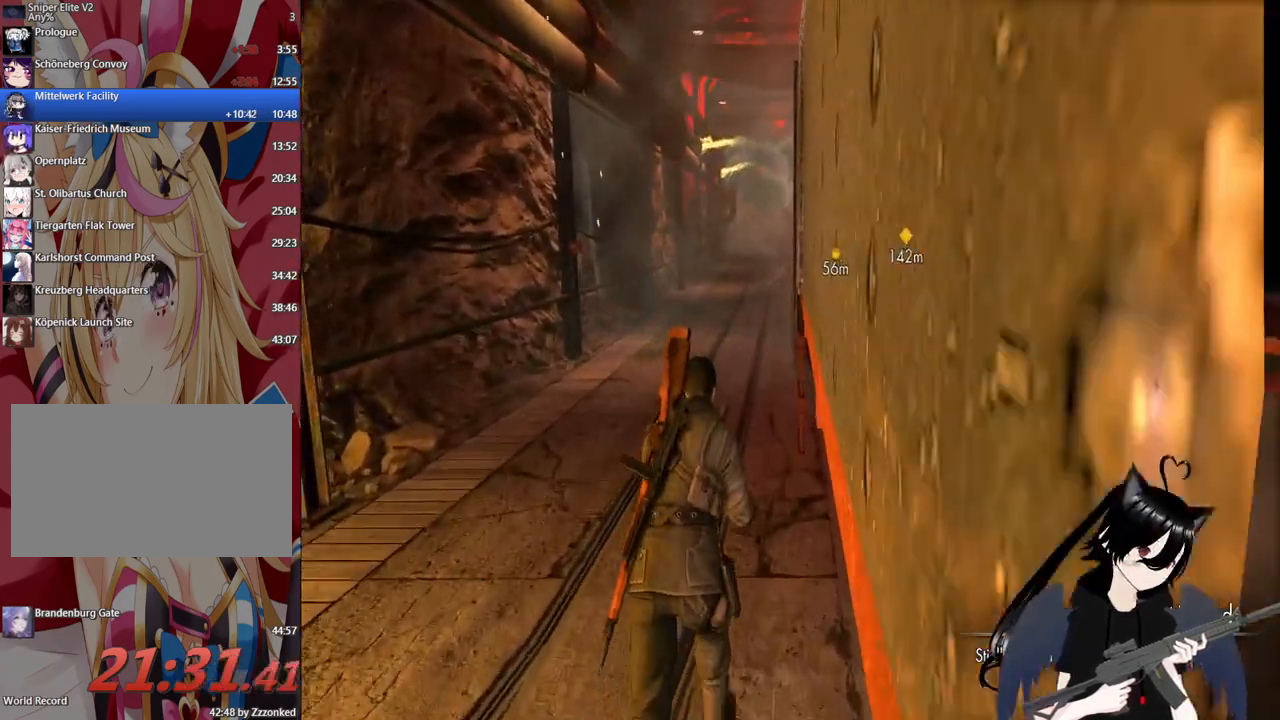
{"keys": ["w"], "mouse": [], "mouse_move": "still", "events": [[180, "shift", "up"]]}
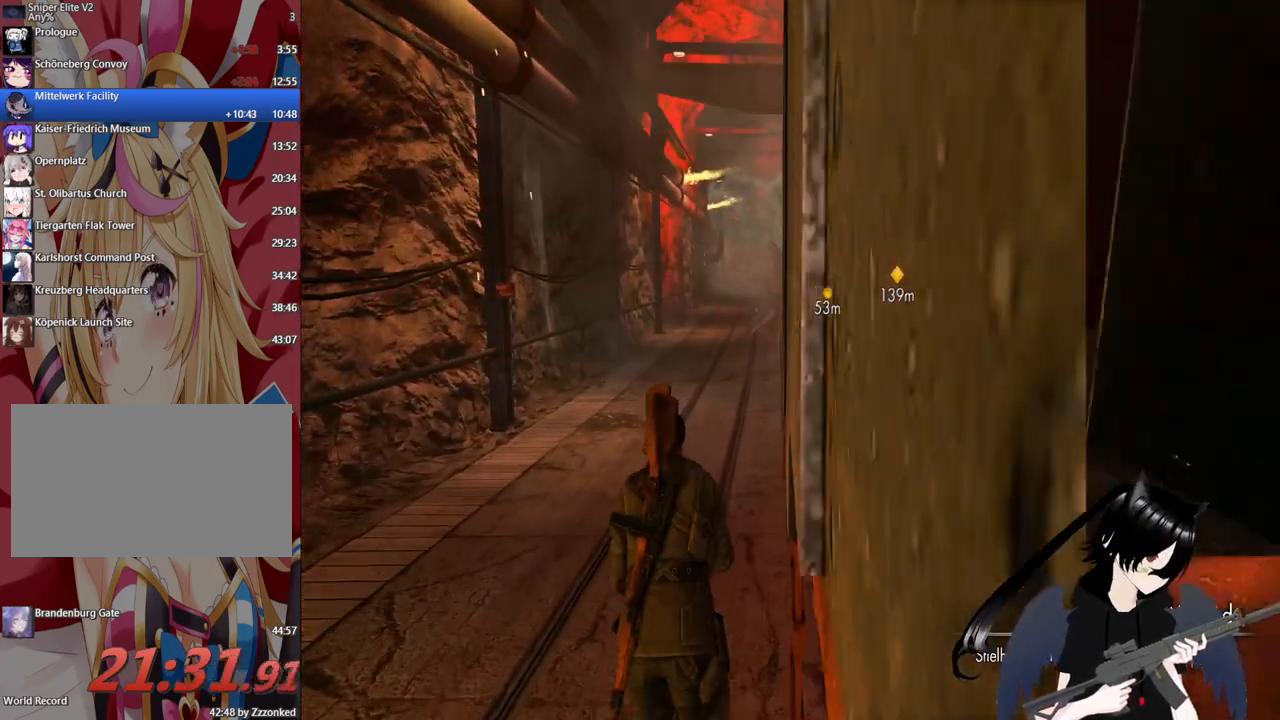
{"keys": ["w"], "mouse": [], "mouse_move": "still", "events": []}
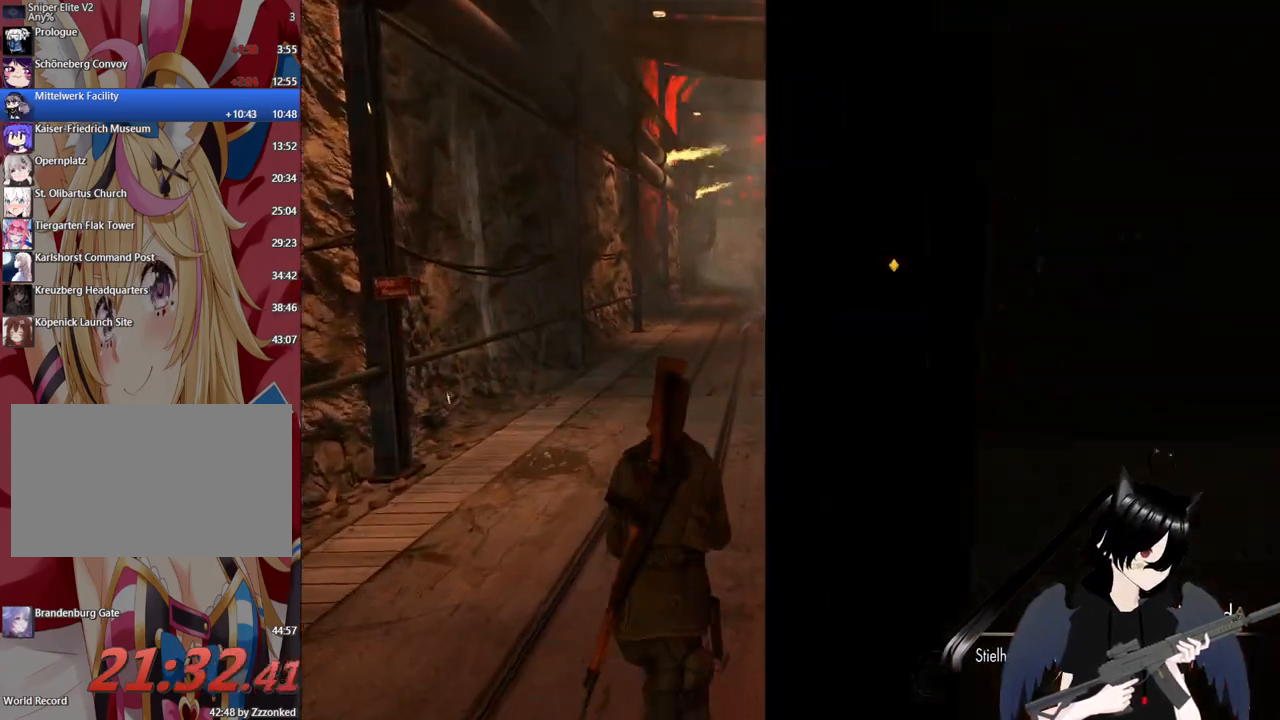
{"keys": ["shift", "w"], "mouse": [], "mouse_move": "still", "events": [[160, "shift", "down"]]}
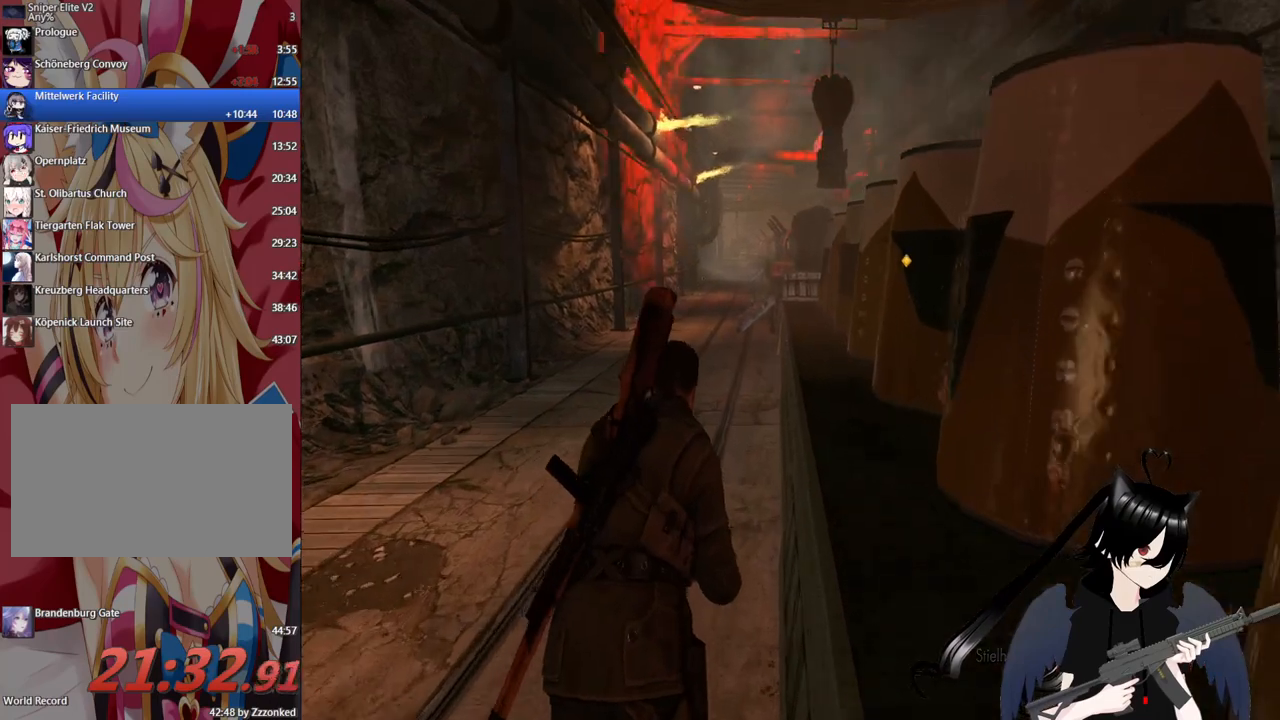
{"keys": ["a", "shift", "w"], "mouse": [], "mouse_move": "still", "events": [[440, "a", "down"]]}
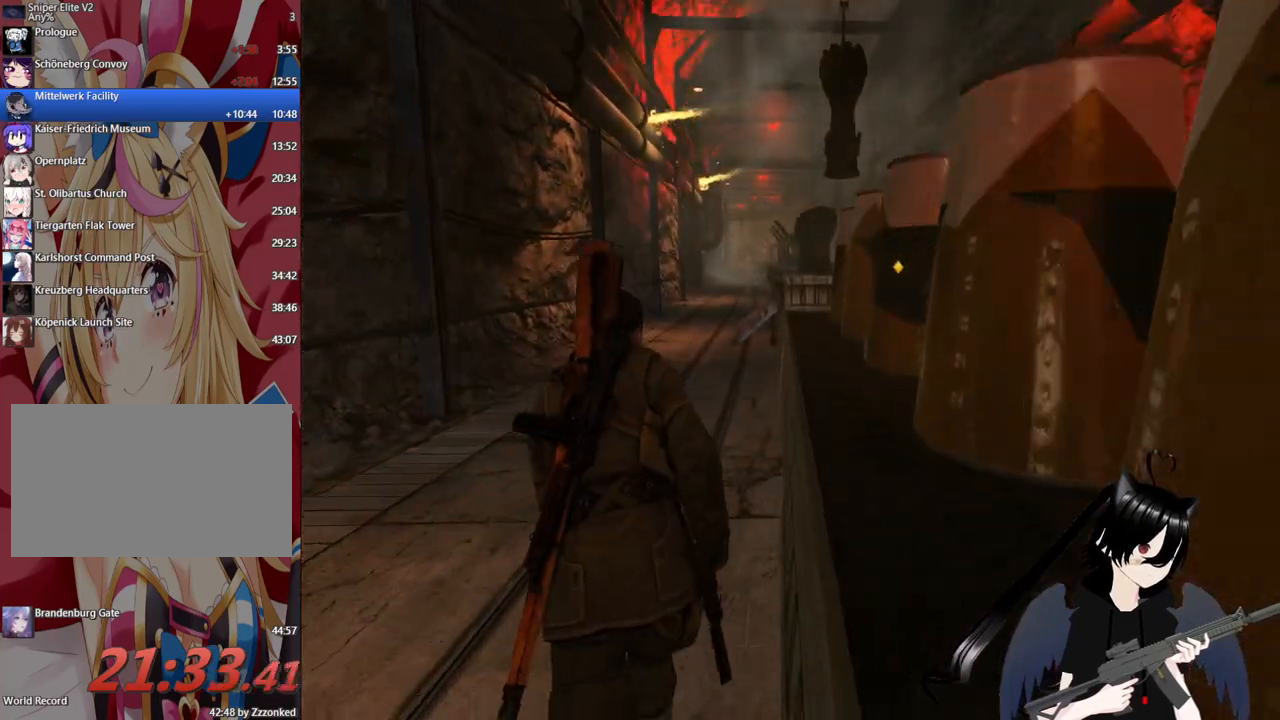
{"keys": ["shift", "w"], "mouse": [], "mouse_move": "still", "events": [[80, "a", "up"]]}
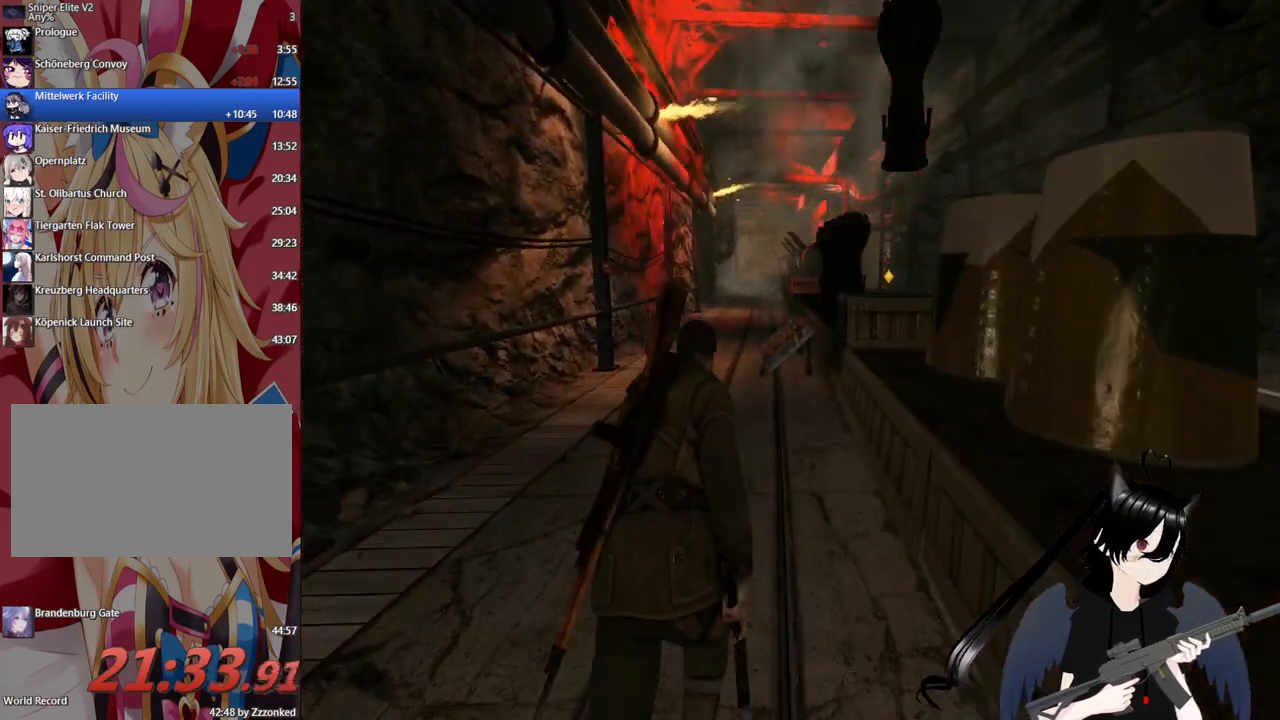
{"keys": ["a", "shift", "w"], "mouse": [], "mouse_move": "still", "events": [[380, "a", "down"]]}
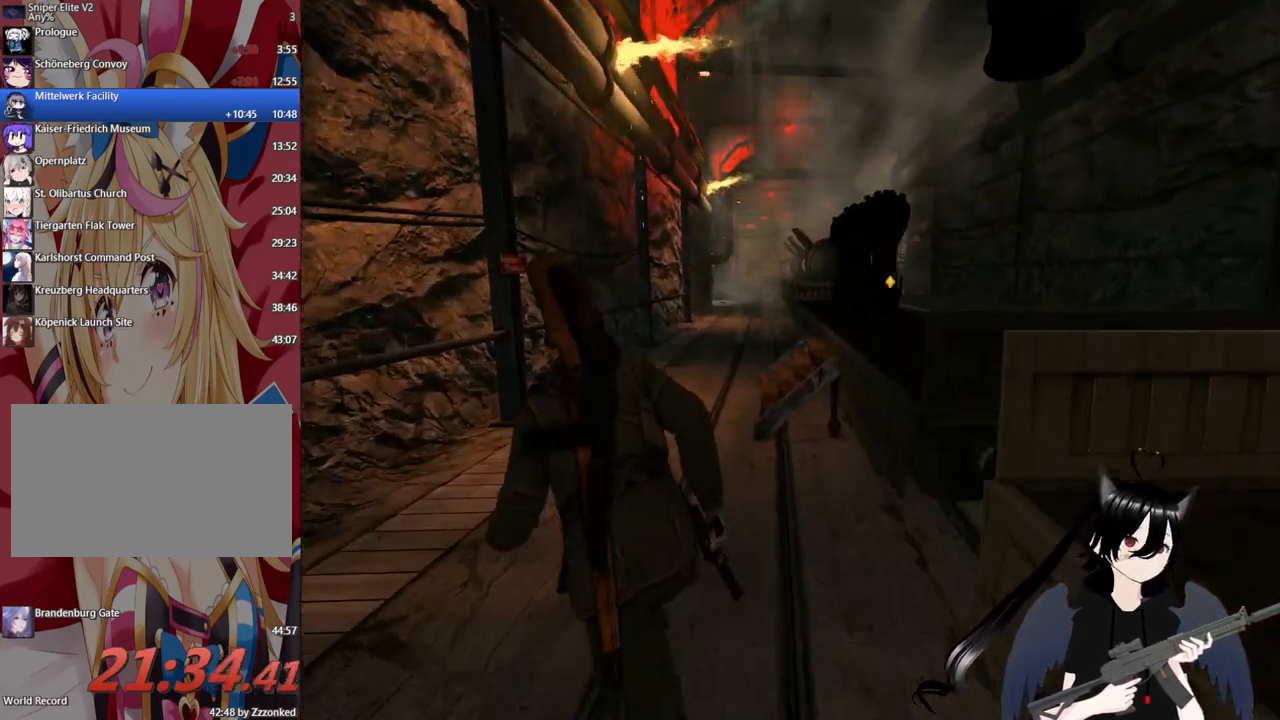
{"keys": ["d", "w"], "mouse": [], "mouse_move": "still", "events": [[80, "a", "up"], [460, "shift", "up"], [500, "d", "down"]]}
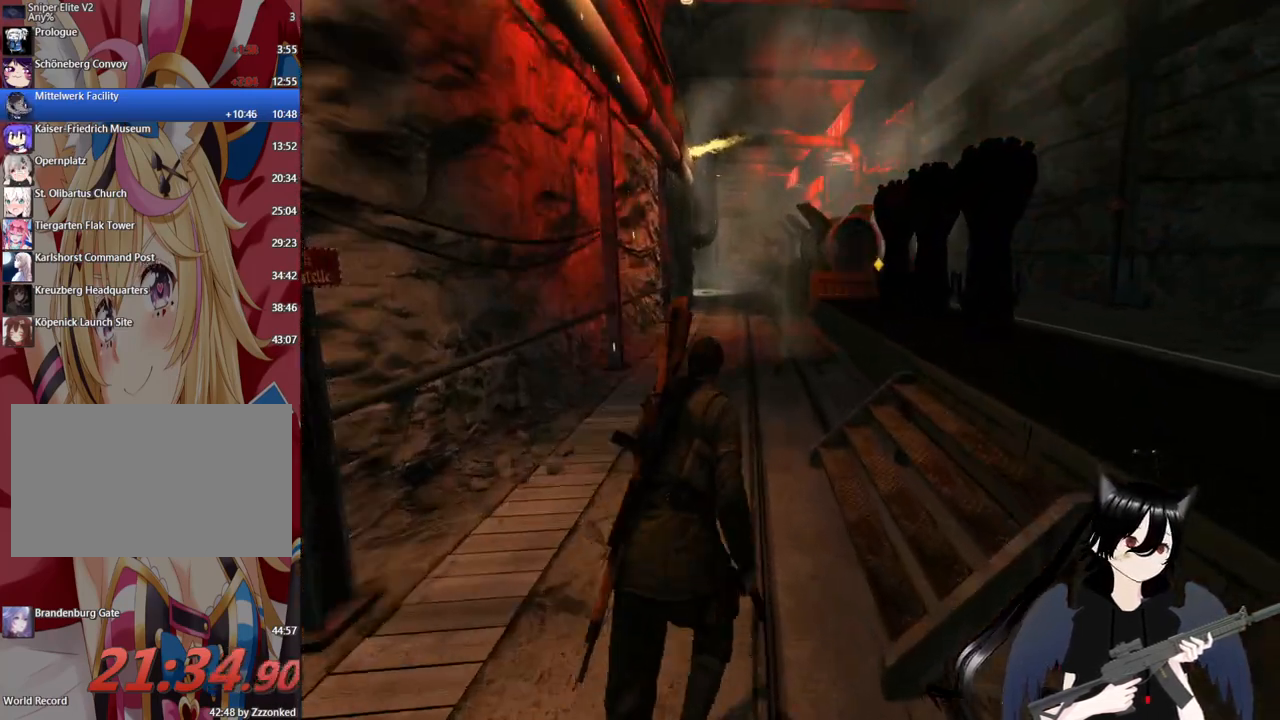
{"keys": ["d", "w"], "mouse": [], "mouse_move": "up-left", "events": []}
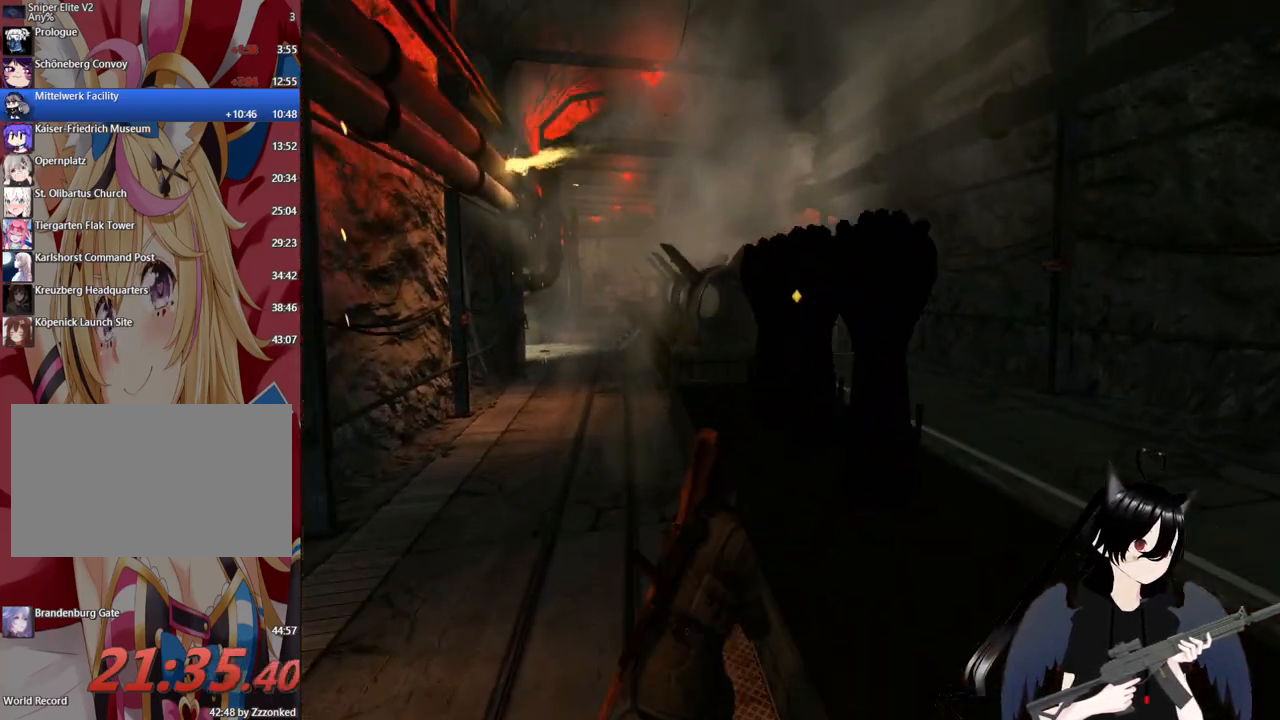
{"keys": ["d", "w"], "mouse": [], "mouse_move": "still", "events": []}
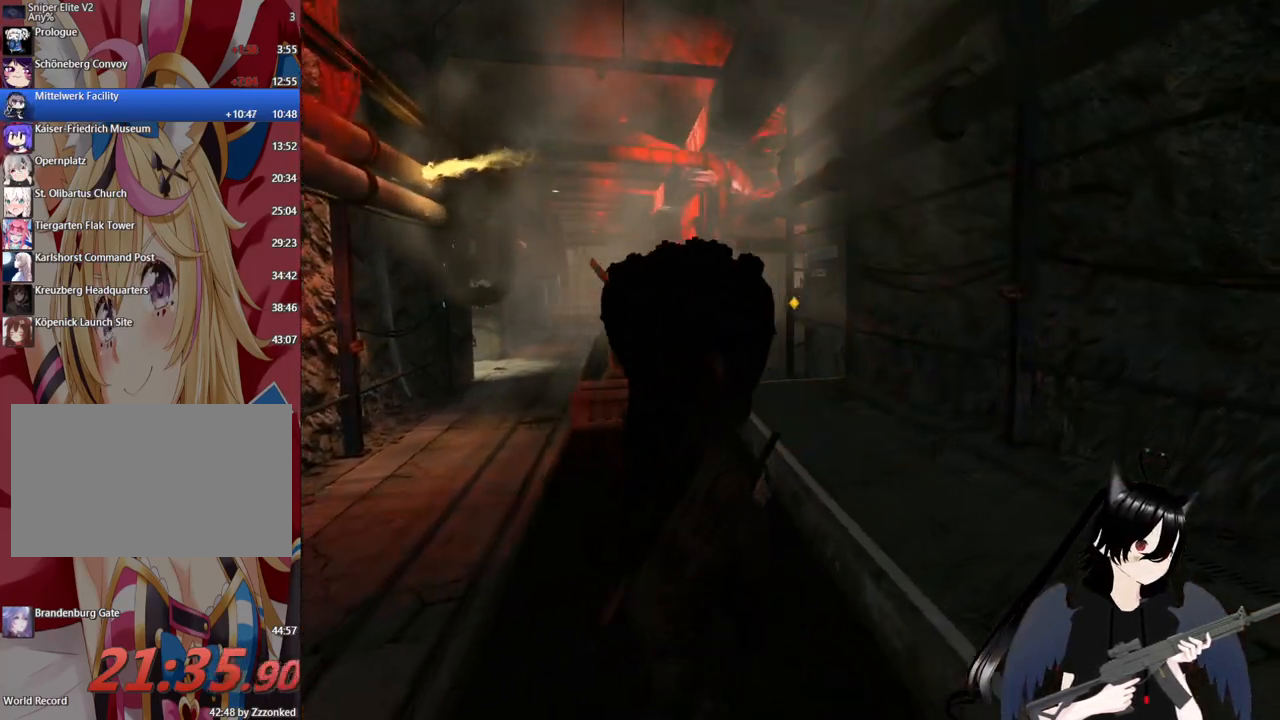
{"keys": ["shift", "w"], "mouse": [], "mouse_move": "still", "events": [[220, "d", "up"], [440, "shift", "down"]]}
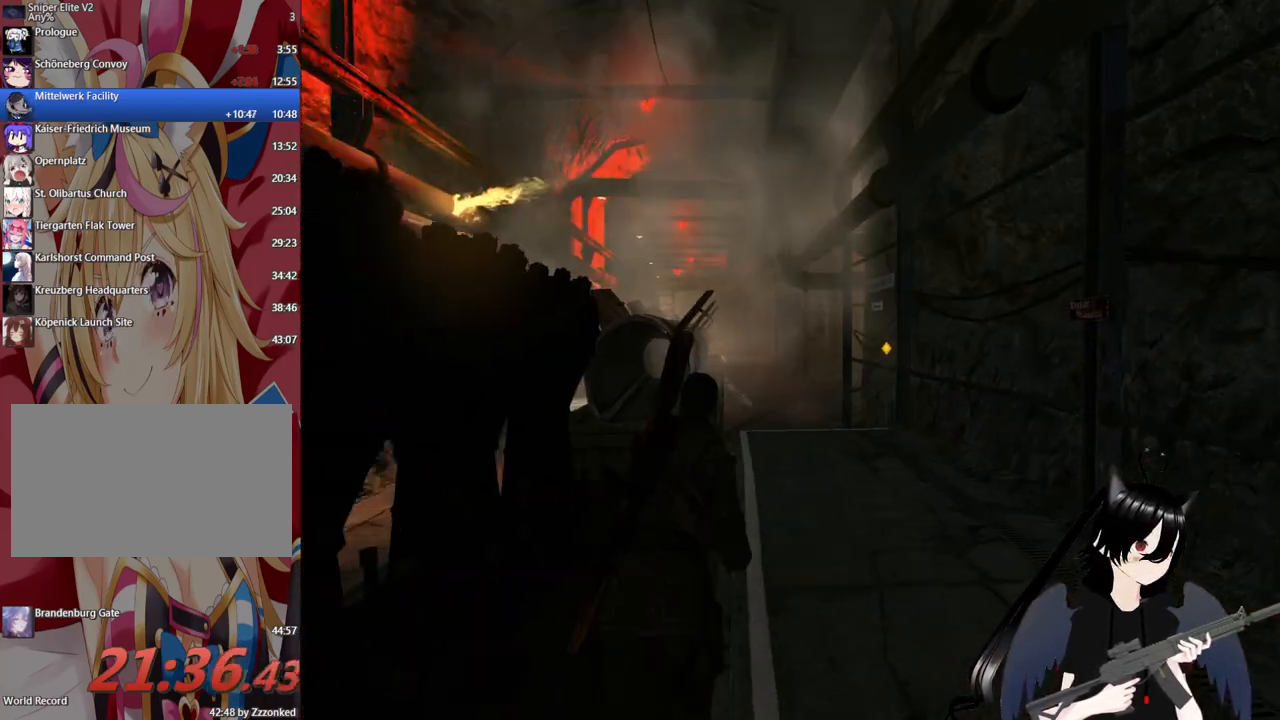
{"keys": ["shift", "w"], "mouse": [], "mouse_move": "still", "events": [[280, "d", "down"], [460, "d", "up"]]}
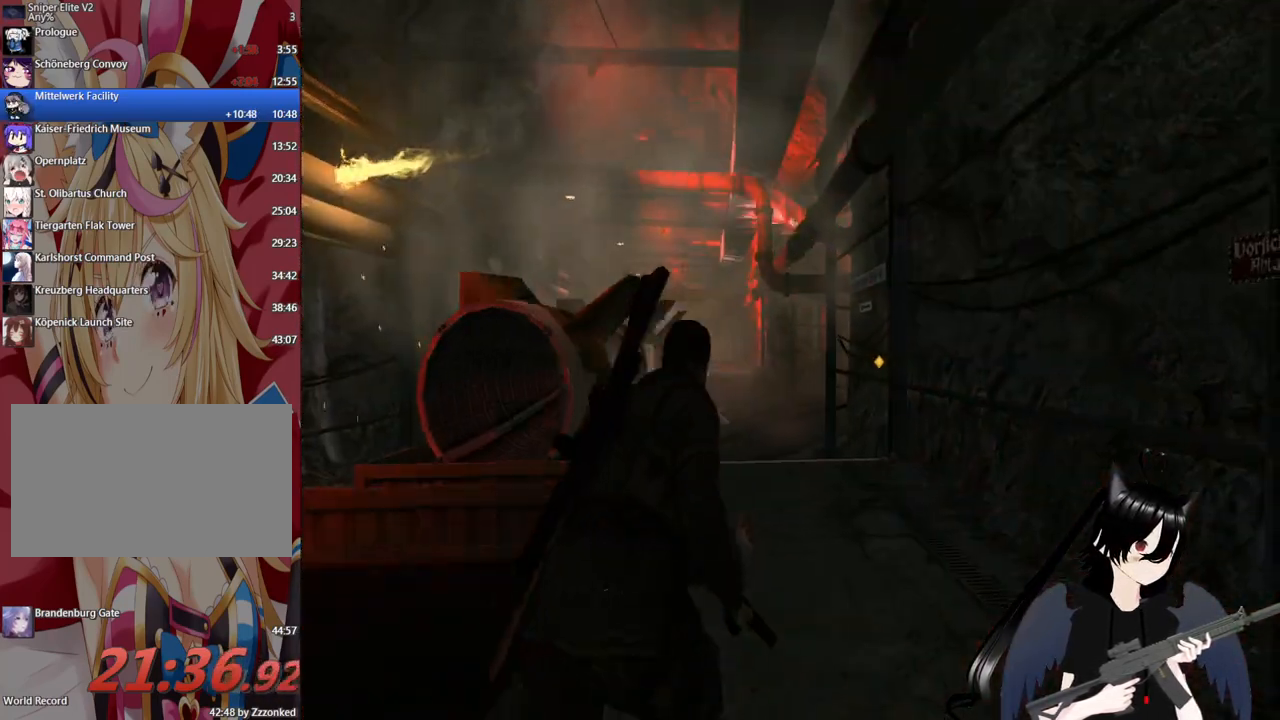
{"keys": ["shift", "w"], "mouse": [], "mouse_move": "still", "events": []}
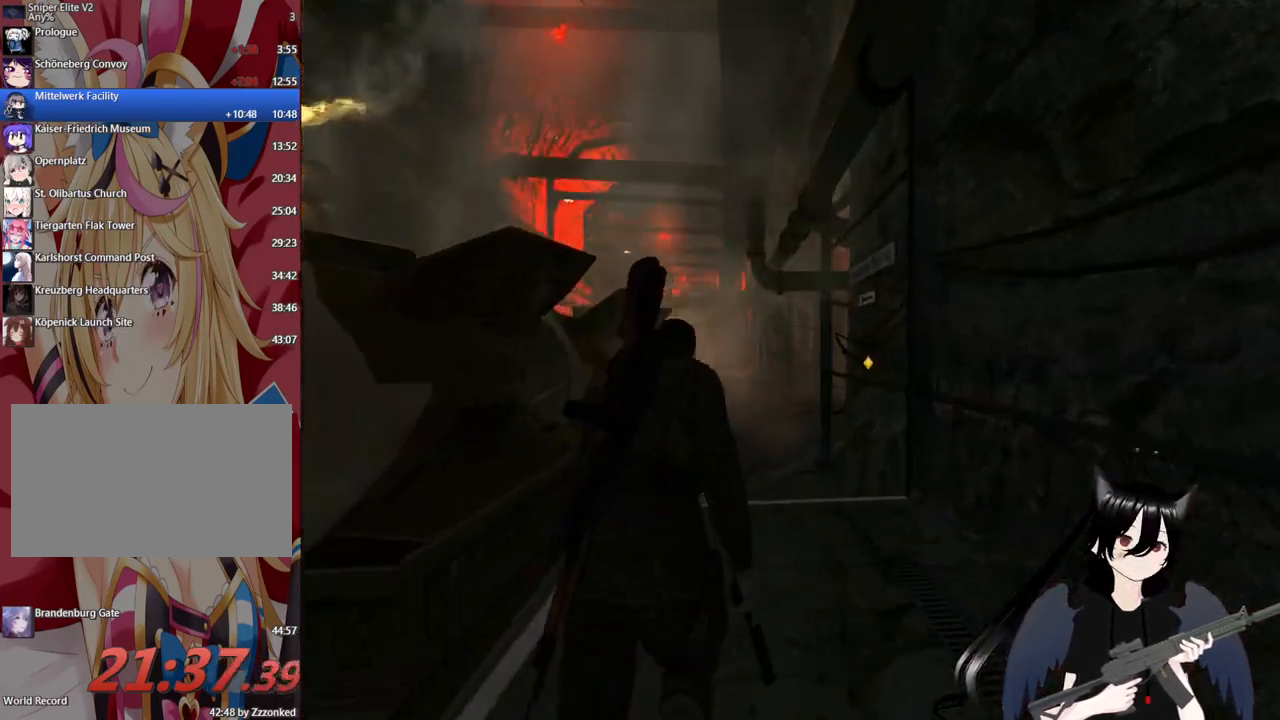
{"keys": ["shift", "w"], "mouse": [], "mouse_move": "still", "events": []}
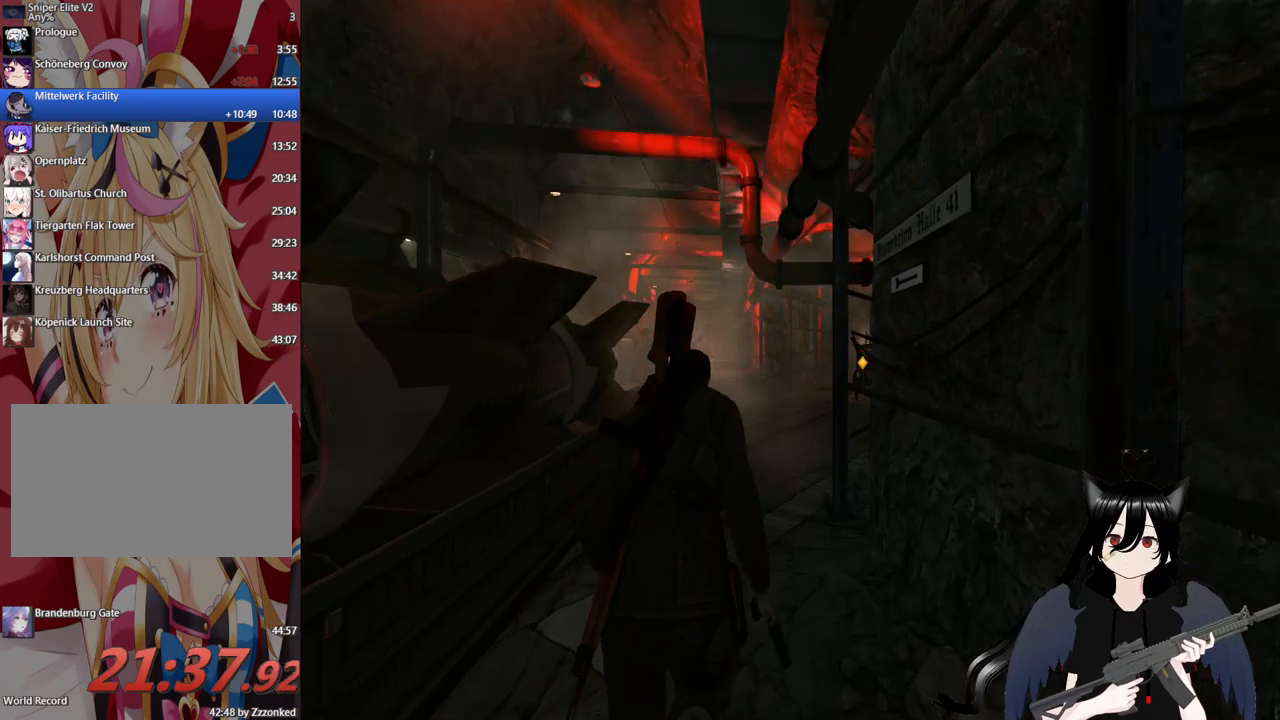
{"keys": ["shift", "w"], "mouse": [], "mouse_move": "still", "events": []}